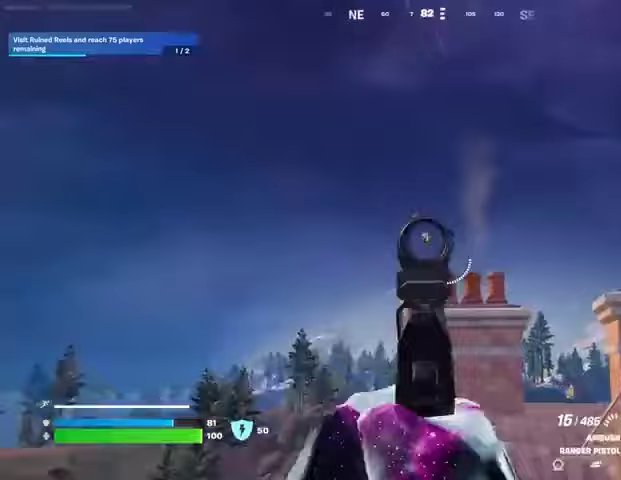
Gameplay with a controller (PlayStation layout); each line is a JSON object with the inputs held at the frame after it. "events" lists button and stick changes between this image and that frame as [ms after this image, input, new state], when the widget could be followed in between.
{"buttons": [], "left_stick": "up", "right_stick": "down", "events": [[33, "L2", "up"], [167, "R2", "up"], [200, "L1", "down"], [233, "L1", "up"], [367, "right_stick", "center"], [500, "right_stick", "down"]]}
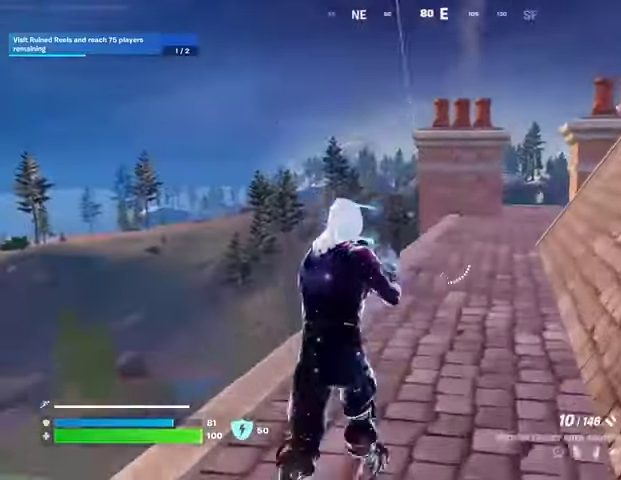
{"buttons": ["L1"], "left_stick": "up", "right_stick": "center", "events": [[33, "L3", "down"], [133, "L3", "up"], [167, "right_stick", "center"], [300, "L1", "down"], [367, "left_stick", "up-right"], [400, "L1", "up"], [467, "L1", "down"], [500, "left_stick", "up"]]}
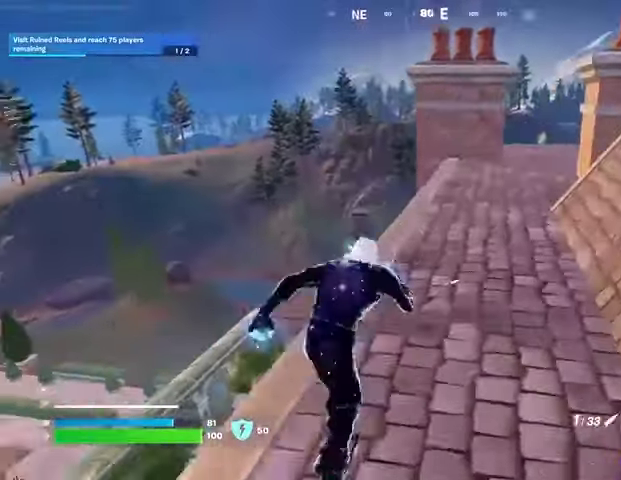
{"buttons": ["CROSS"], "left_stick": "up-right", "right_stick": "center", "events": [[33, "L1", "up"], [33, "right_stick", "down-left"], [133, "right_stick", "center"], [167, "left_stick", "up-right"], [467, "CROSS", "down"]]}
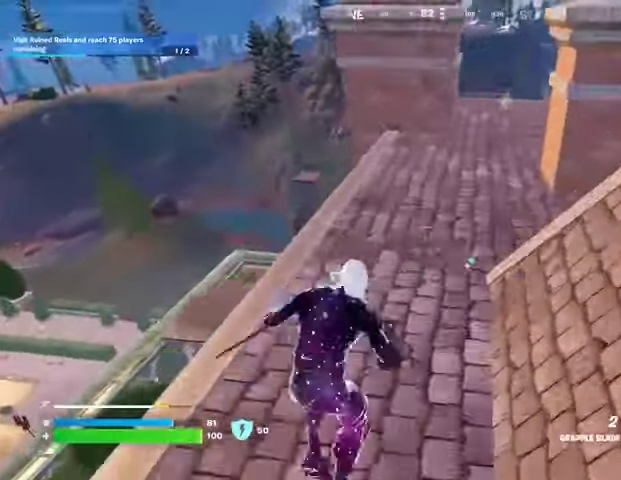
{"buttons": [], "left_stick": "up", "right_stick": "center", "events": [[33, "CROSS", "up"], [67, "left_stick", "up"]]}
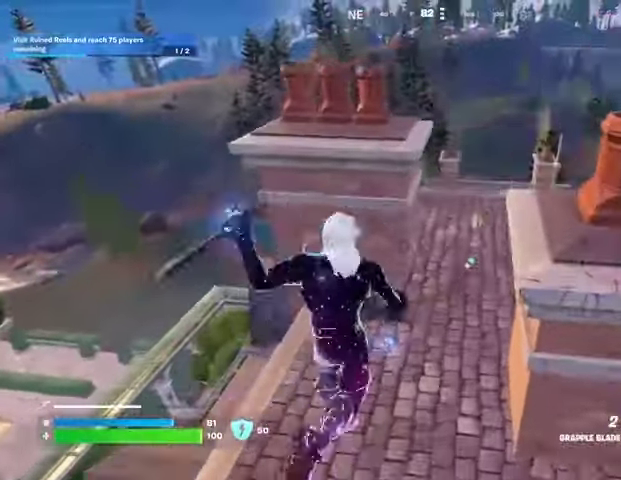
{"buttons": [], "left_stick": "up", "right_stick": "up-left", "events": [[167, "R1", "down"], [267, "R1", "up"], [500, "right_stick", "up-left"]]}
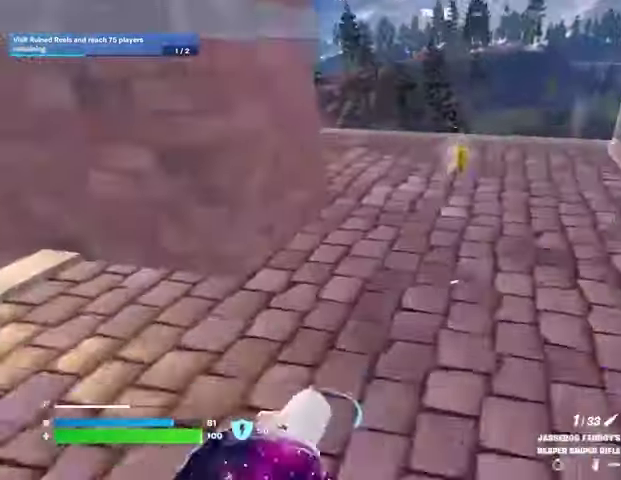
{"buttons": [], "left_stick": "up", "right_stick": "center", "events": [[67, "right_stick", "center"]]}
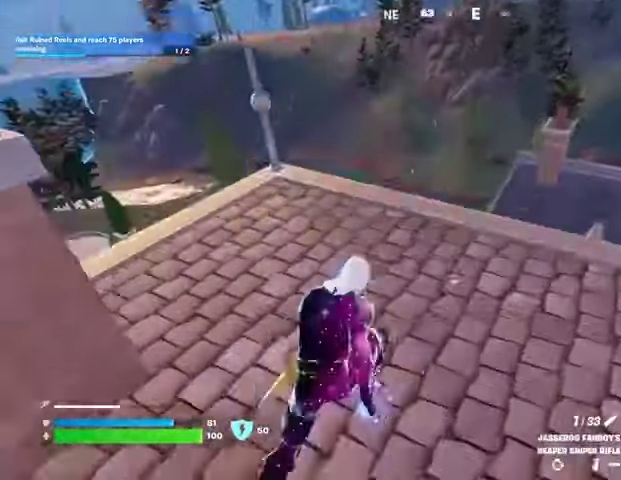
{"buttons": ["L2"], "left_stick": "right", "right_stick": "center", "events": [[233, "left_stick", "up-left"], [300, "L2", "down"], [500, "left_stick", "right"]]}
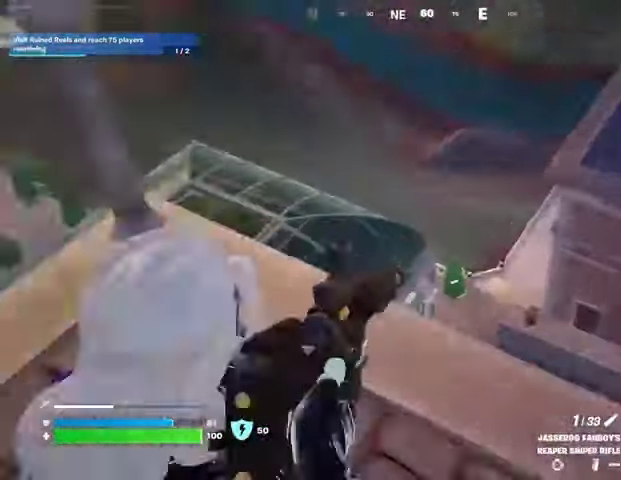
{"buttons": ["L1"], "left_stick": "up", "right_stick": "down-left", "events": [[100, "right_stick", "down"], [467, "left_stick", "up"], [467, "right_stick", "down-left"], [500, "L1", "down"], [500, "L2", "up"]]}
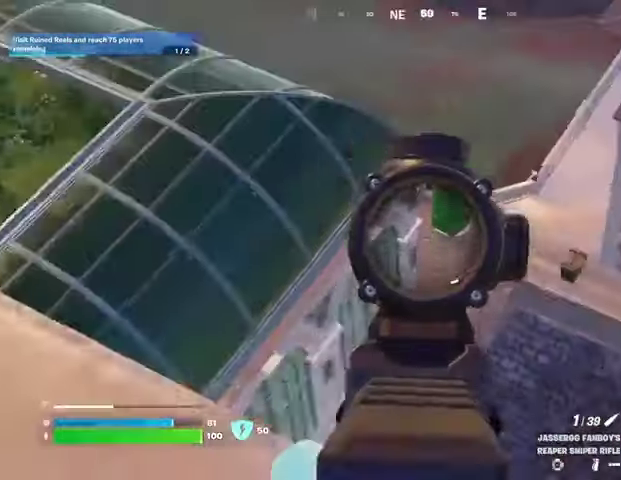
{"buttons": [], "left_stick": "center", "right_stick": "center", "events": [[67, "L1", "up"], [100, "left_stick", "up-left"], [167, "right_stick", "center"], [200, "left_stick", "left"], [267, "right_stick", "up"], [333, "L2", "down"], [333, "right_stick", "center"], [367, "left_stick", "up-right"], [433, "L2", "up"], [467, "left_stick", "center"]]}
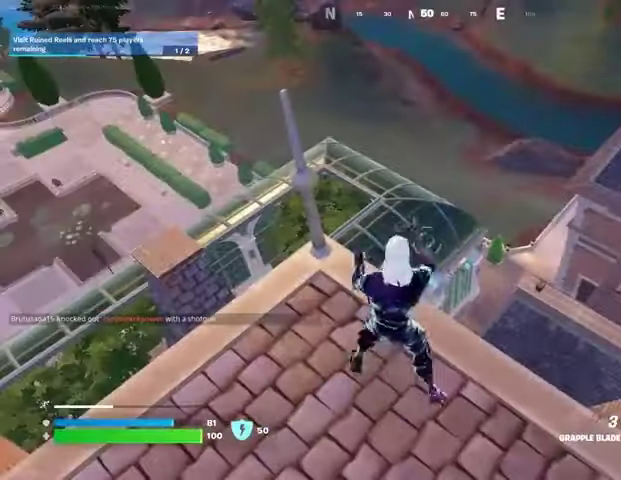
{"buttons": [], "left_stick": "center", "right_stick": "center", "events": [[233, "L2", "down"], [333, "L2", "up"]]}
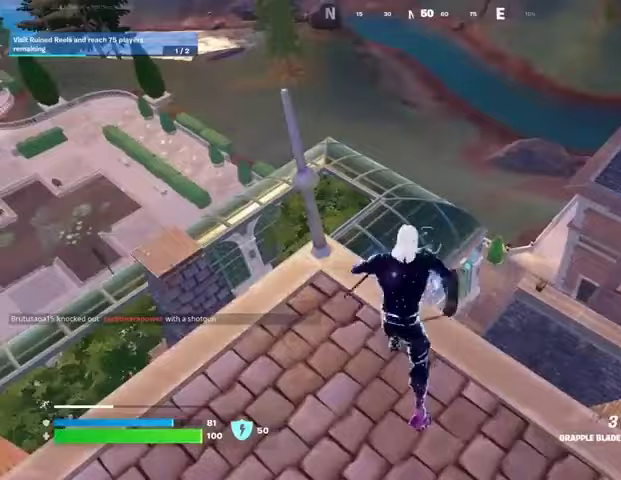
{"buttons": [], "left_stick": "up", "right_stick": "center", "events": [[67, "left_stick", "up"], [267, "right_stick", "down"], [433, "right_stick", "center"]]}
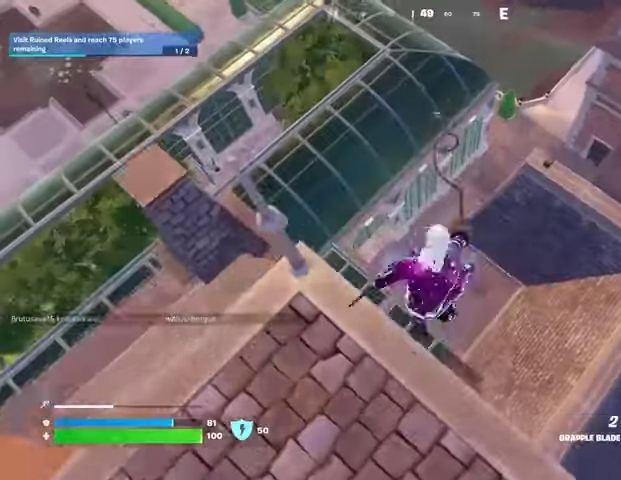
{"buttons": [], "left_stick": "up", "right_stick": "center", "events": [[367, "right_stick", "up"], [433, "right_stick", "center"]]}
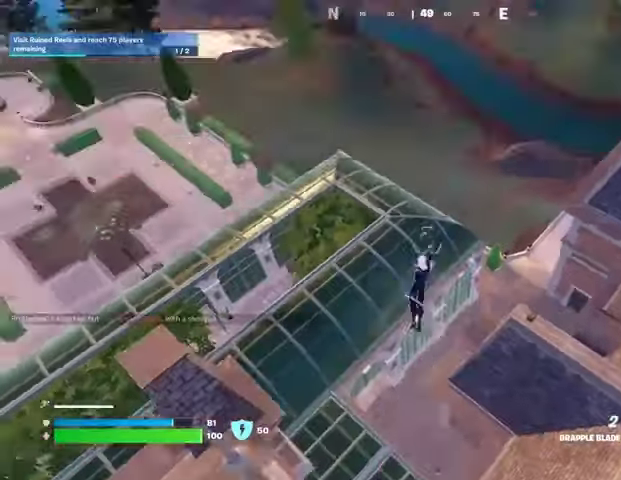
{"buttons": ["R1"], "left_stick": "up", "right_stick": "up", "events": [[433, "R1", "down"], [433, "right_stick", "up"]]}
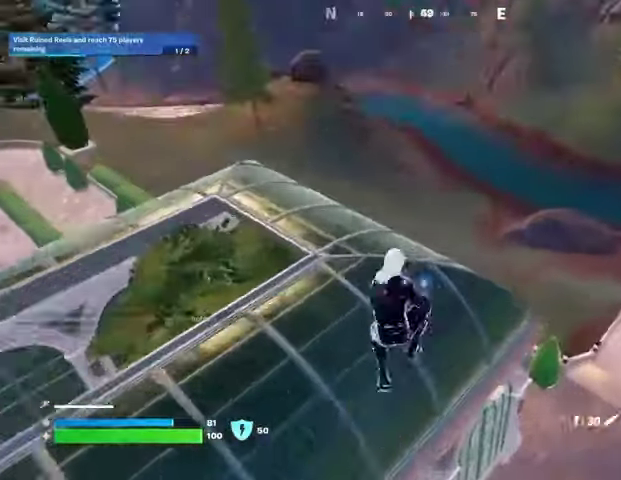
{"buttons": ["L3"], "left_stick": "up", "right_stick": "center", "events": [[33, "R1", "up"], [67, "right_stick", "center"], [500, "L3", "down"]]}
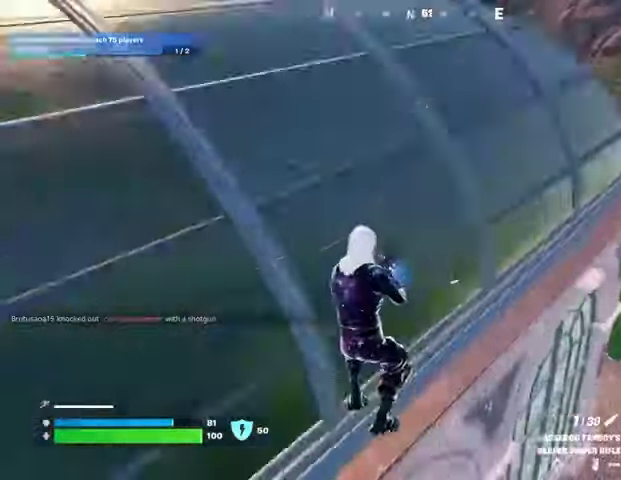
{"buttons": [], "left_stick": "up", "right_stick": "center", "events": [[33, "right_stick", "right"], [67, "L3", "up"], [133, "right_stick", "center"], [267, "left_stick", "up-right"], [433, "left_stick", "up"]]}
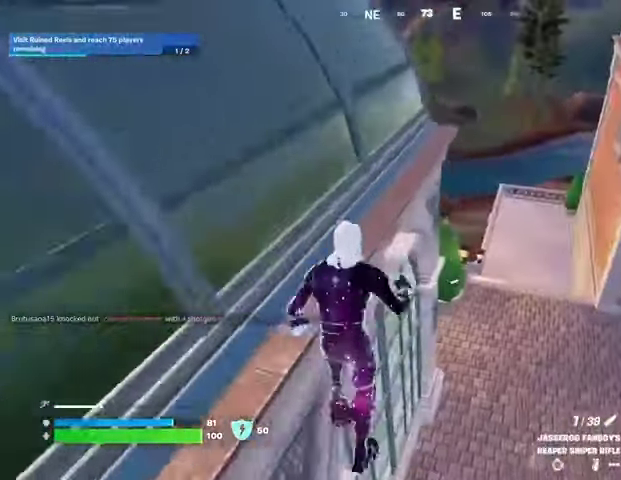
{"buttons": [], "left_stick": "up-right", "right_stick": "center", "events": [[300, "left_stick", "up-right"]]}
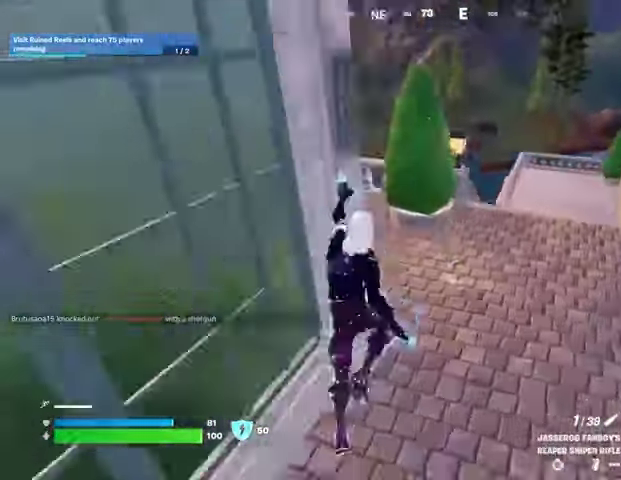
{"buttons": [], "left_stick": "up", "right_stick": "center", "events": [[33, "right_stick", "left"], [233, "right_stick", "center"], [400, "left_stick", "up"]]}
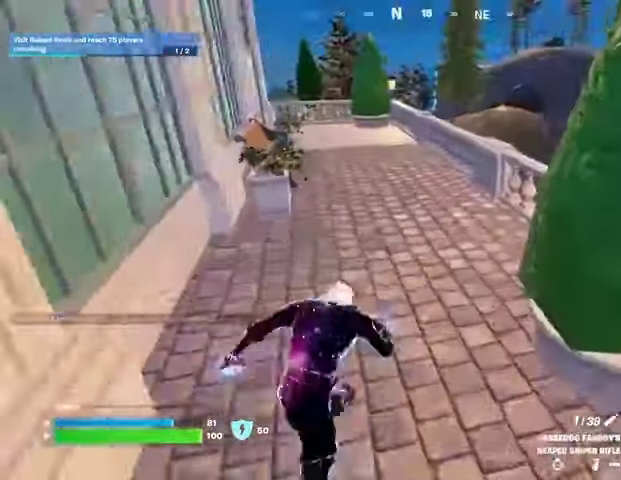
{"buttons": [], "left_stick": "up-right", "right_stick": "center", "events": [[167, "CROSS", "down"], [200, "CROSS", "up"], [333, "right_stick", "down-right"], [367, "left_stick", "up-right"], [433, "right_stick", "center"]]}
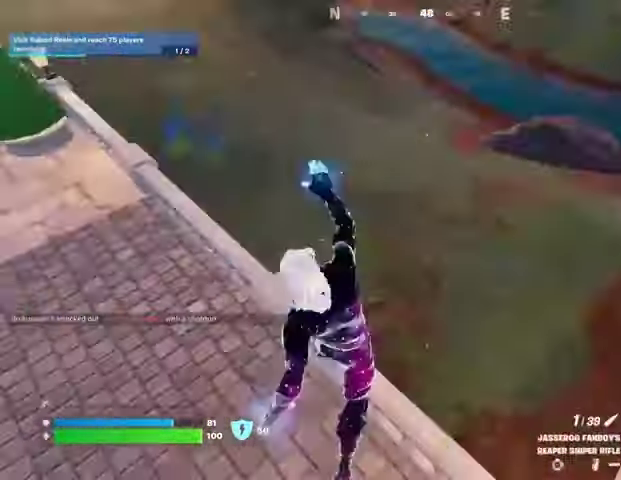
{"buttons": [], "left_stick": "up-right", "right_stick": "center", "events": [[167, "right_stick", "up-left"], [367, "right_stick", "center"]]}
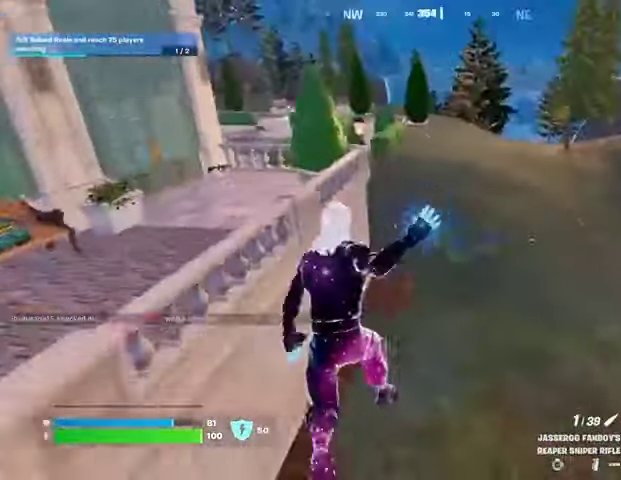
{"buttons": ["CROSS"], "left_stick": "up-left", "right_stick": "center", "events": [[233, "left_stick", "up-left"], [233, "right_stick", "right"], [367, "right_stick", "center"], [467, "CROSS", "down"]]}
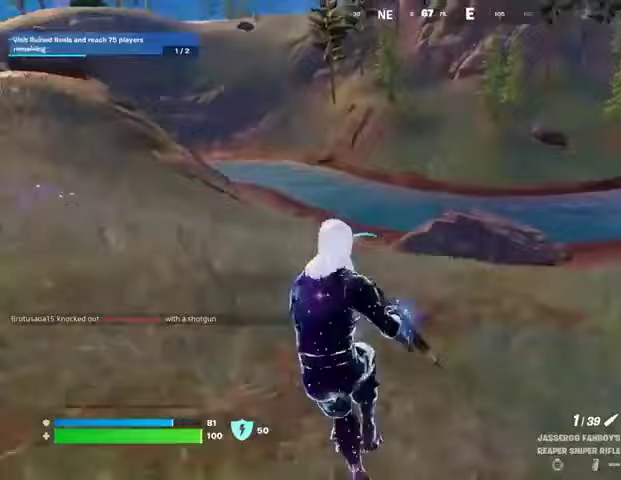
{"buttons": [], "left_stick": "left", "right_stick": "center", "events": [[33, "CROSS", "up"], [100, "left_stick", "left"], [200, "right_stick", "right"], [367, "right_stick", "center"]]}
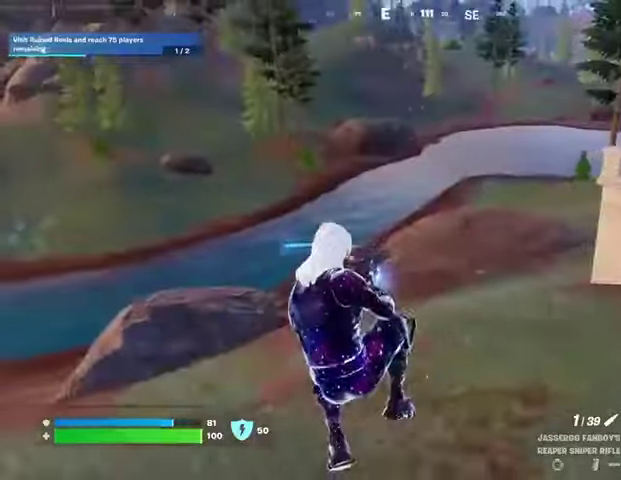
{"buttons": [], "left_stick": "up-left", "right_stick": "left", "events": [[100, "R3", "down"], [167, "R3", "up"], [200, "right_stick", "left"], [400, "left_stick", "up-left"]]}
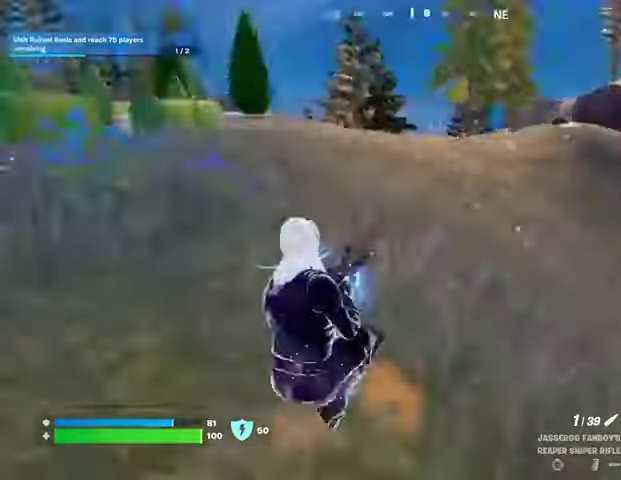
{"buttons": [], "left_stick": "up", "right_stick": "center", "events": [[100, "left_stick", "up"], [133, "right_stick", "center"], [167, "CROSS", "down"], [267, "CROSS", "up"], [367, "SQUARE", "down"], [400, "SQUARE", "up"]]}
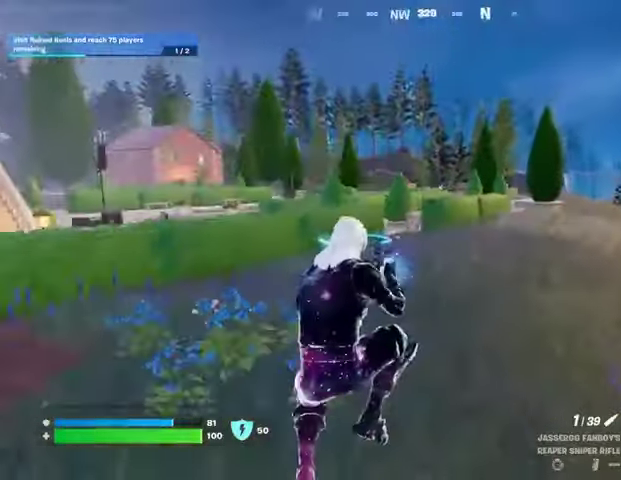
{"buttons": [], "left_stick": "up", "right_stick": "right", "events": [[67, "right_stick", "left"], [233, "right_stick", "center"], [267, "R3", "down"], [333, "R3", "up"], [400, "right_stick", "right"]]}
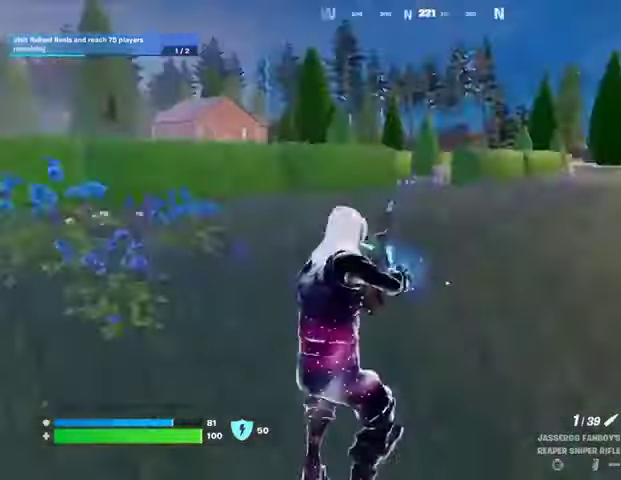
{"buttons": [], "left_stick": "left", "right_stick": "center", "events": [[100, "left_stick", "up-left"], [267, "CROSS", "down"], [333, "CROSS", "up"], [333, "left_stick", "left"], [400, "right_stick", "center"]]}
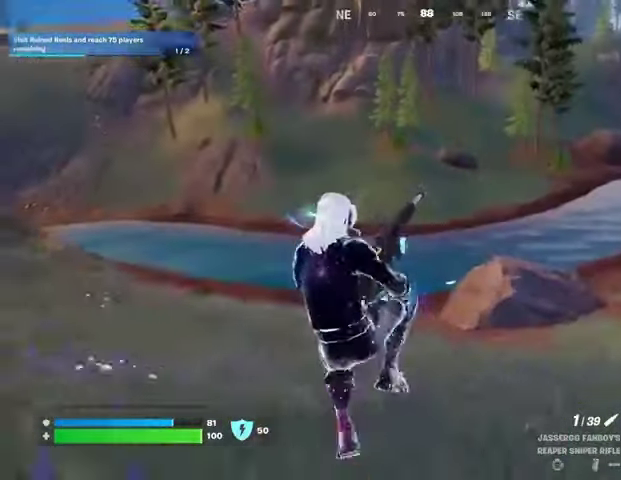
{"buttons": [], "left_stick": "left", "right_stick": "left", "events": [[233, "left_stick", "down-left"], [300, "R3", "down"], [367, "R3", "up"], [400, "left_stick", "left"], [400, "right_stick", "left"]]}
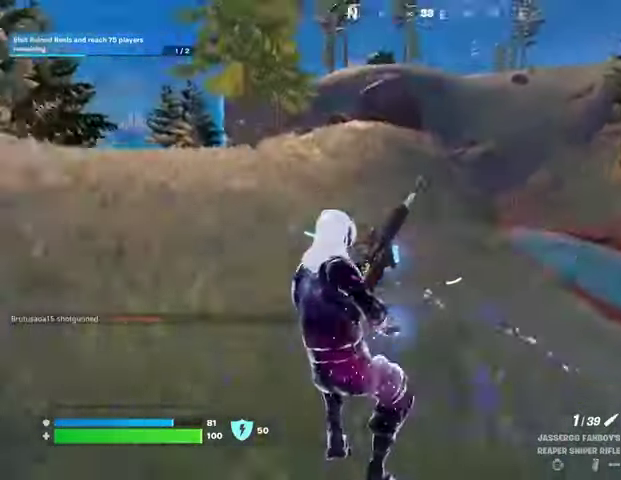
{"buttons": [], "left_stick": "up-left", "right_stick": "right", "events": [[33, "left_stick", "up-left"], [67, "right_stick", "center"], [200, "CROSS", "down"], [267, "CROSS", "up"], [433, "right_stick", "right"]]}
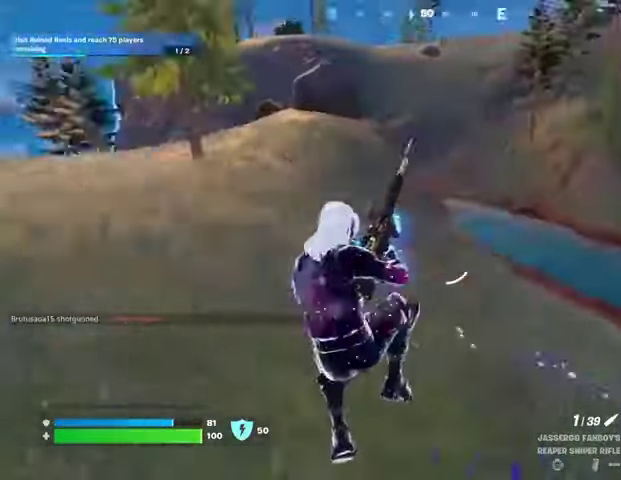
{"buttons": [], "left_stick": "left", "right_stick": "left", "events": [[33, "left_stick", "left"], [133, "left_stick", "down-left"], [133, "right_stick", "center"], [300, "left_stick", "down"], [400, "right_stick", "left"], [500, "left_stick", "left"]]}
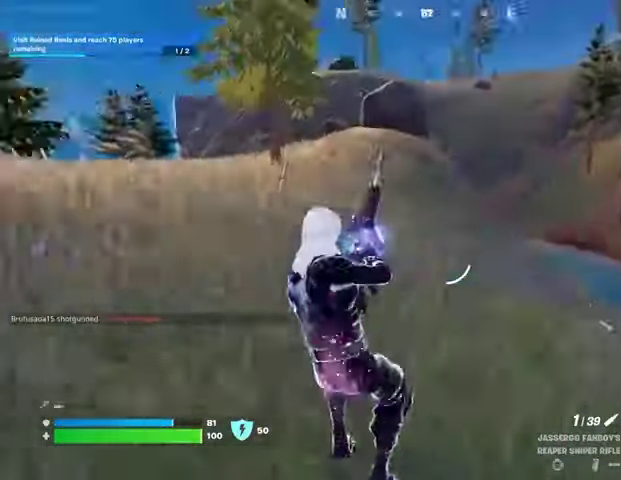
{"buttons": [], "left_stick": "left", "right_stick": "center", "events": [[100, "right_stick", "center"], [333, "CROSS", "down"], [433, "CROSS", "up"]]}
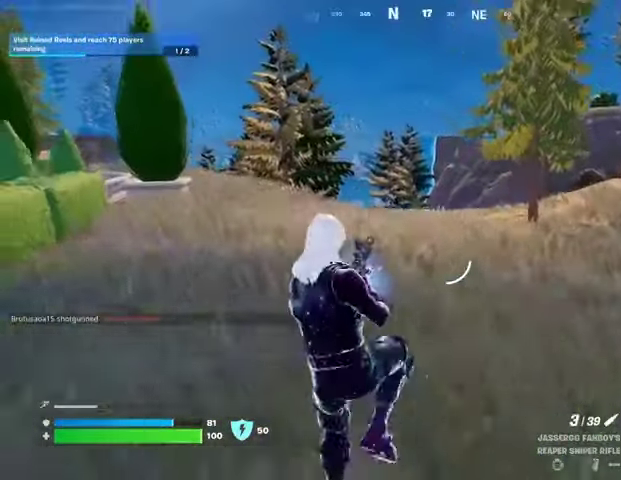
{"buttons": [], "left_stick": "up-right", "right_stick": "left", "events": [[300, "right_stick", "left"], [367, "left_stick", "up-right"]]}